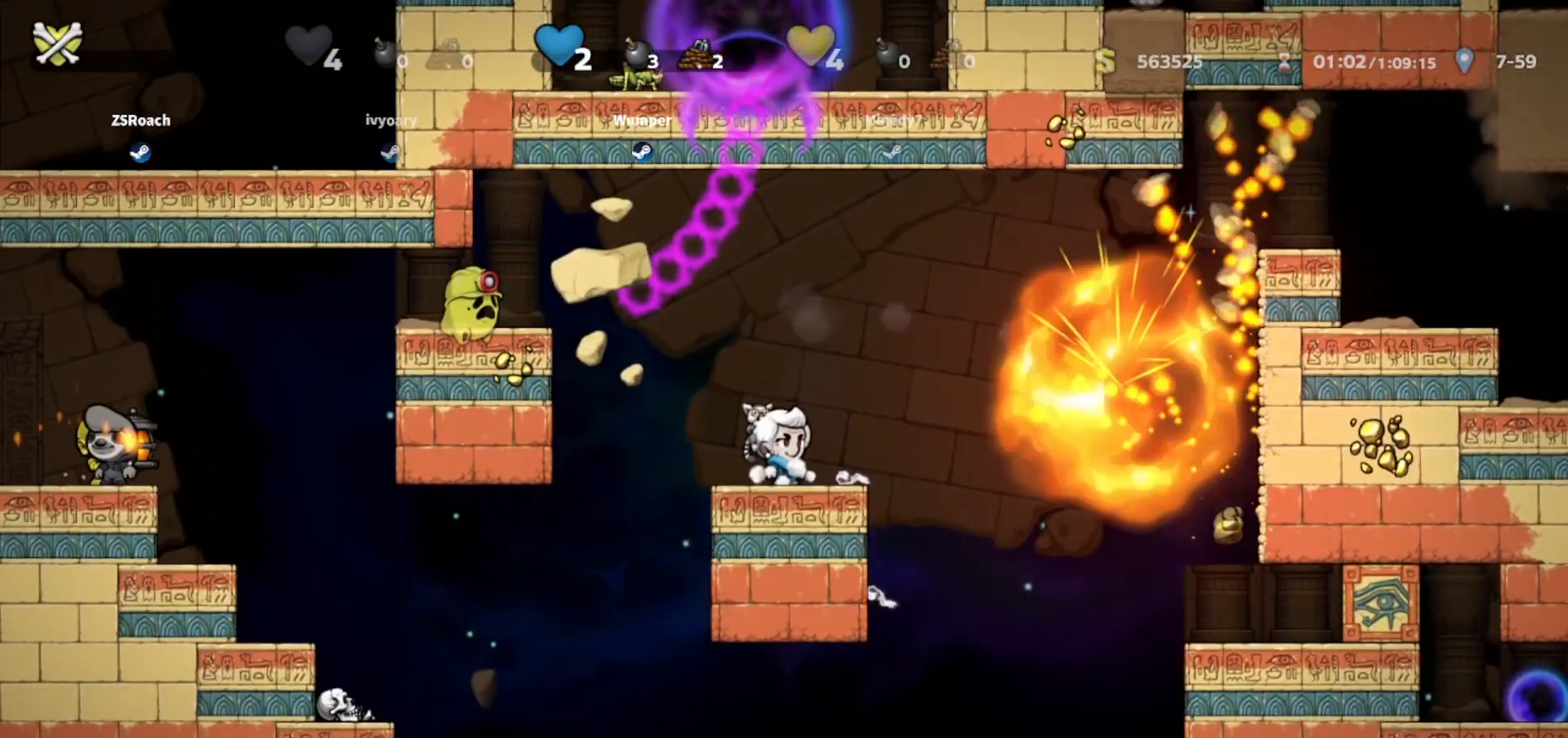
Gameplay with keyboard; each line is a JSON object with the keys held at the frame after it. "events" lists presses ("down") and releases ("up") of "bomb", "door", "down", "escape", "jump", "left", "right", "rope", "tab", "up", "walk" and "whip" between this image and that frame as [ms after this image, input, new state], when the widget could be followed in between. No other keys are recorded. Mouse input is not recorded. Key names are as the overlay labels them; some are game actions (e.g. jump) rather than physical keys.
{"keys": [], "events": []}
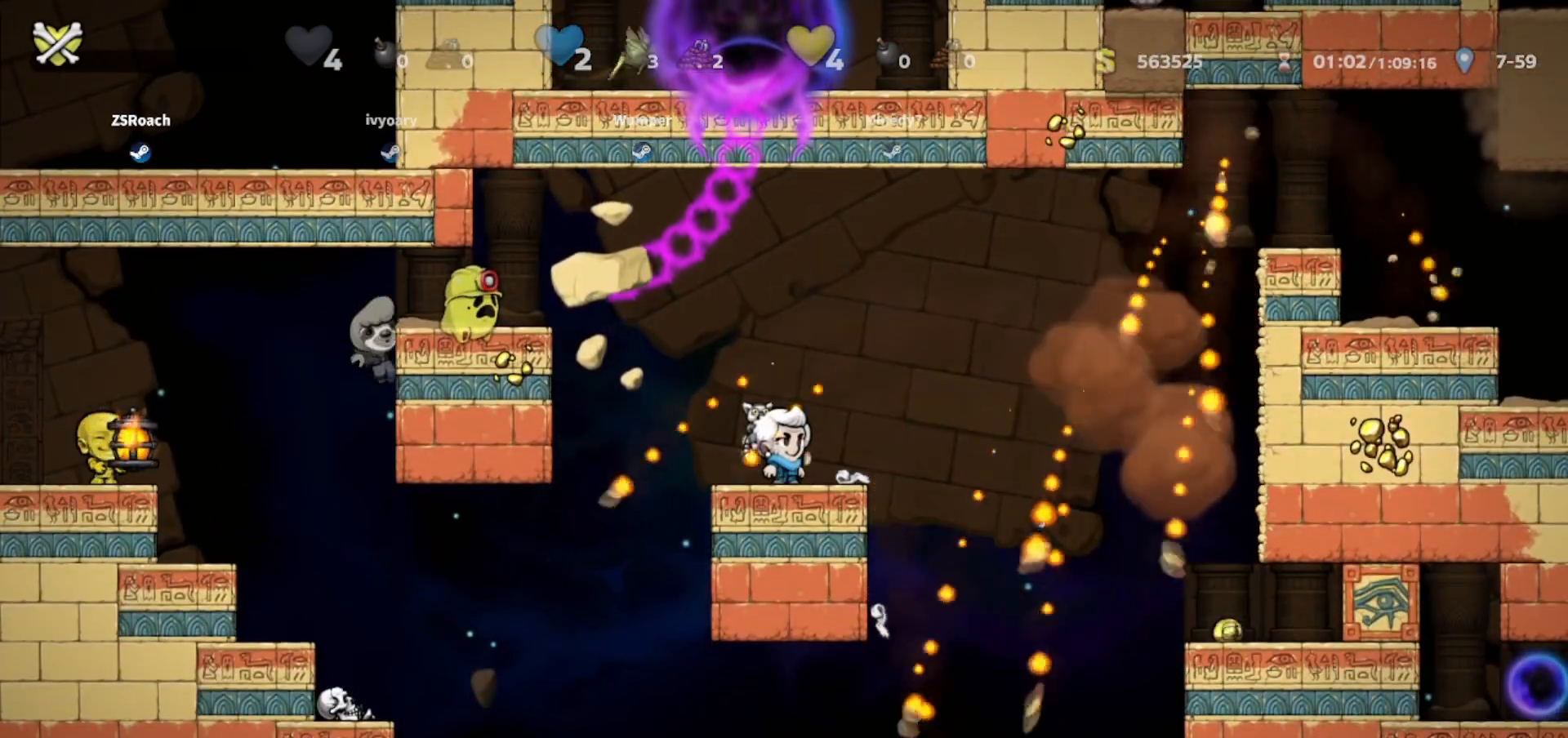
{"keys": [], "events": []}
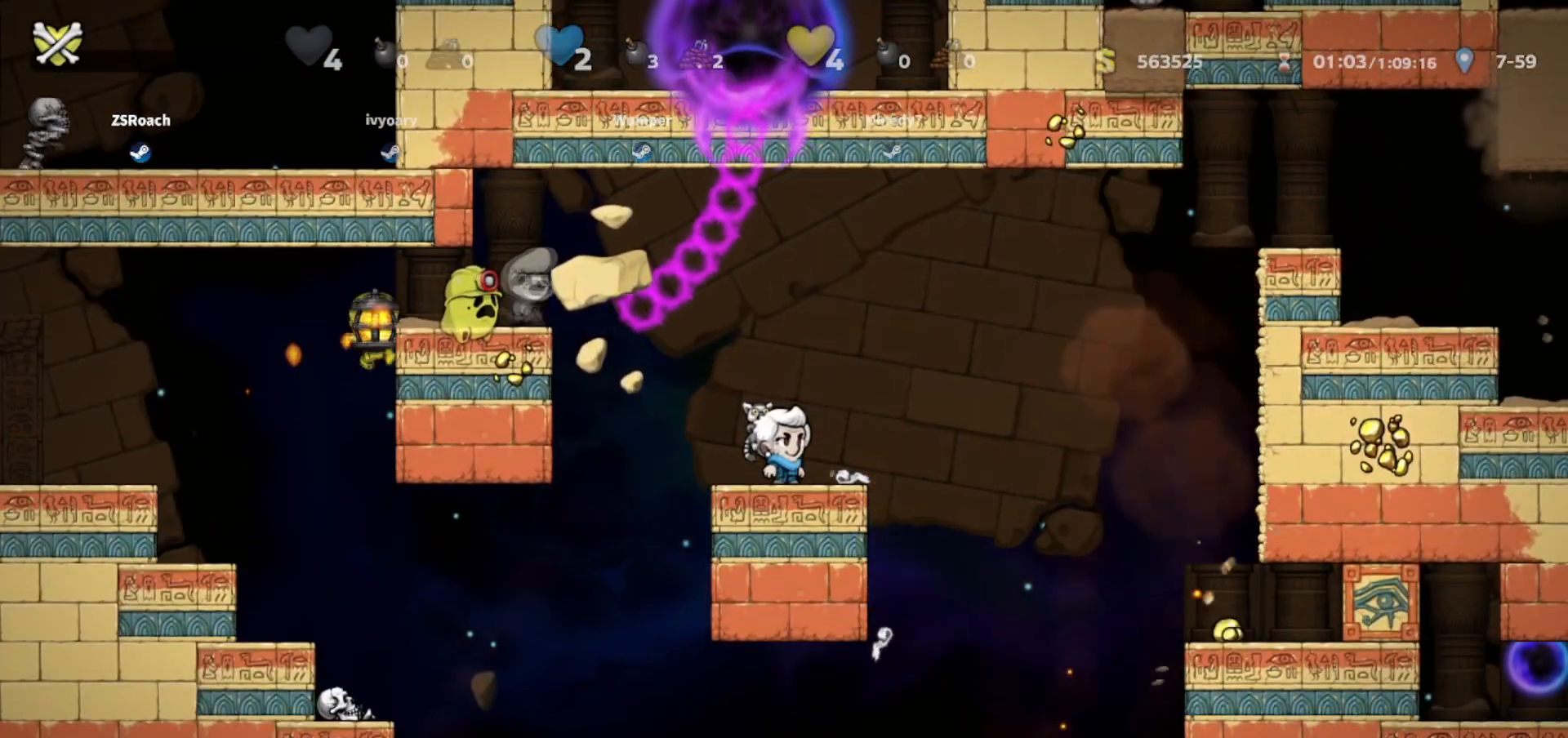
{"keys": ["jump", "right"], "events": [[200, "right", "down"], [300, "jump", "down"]]}
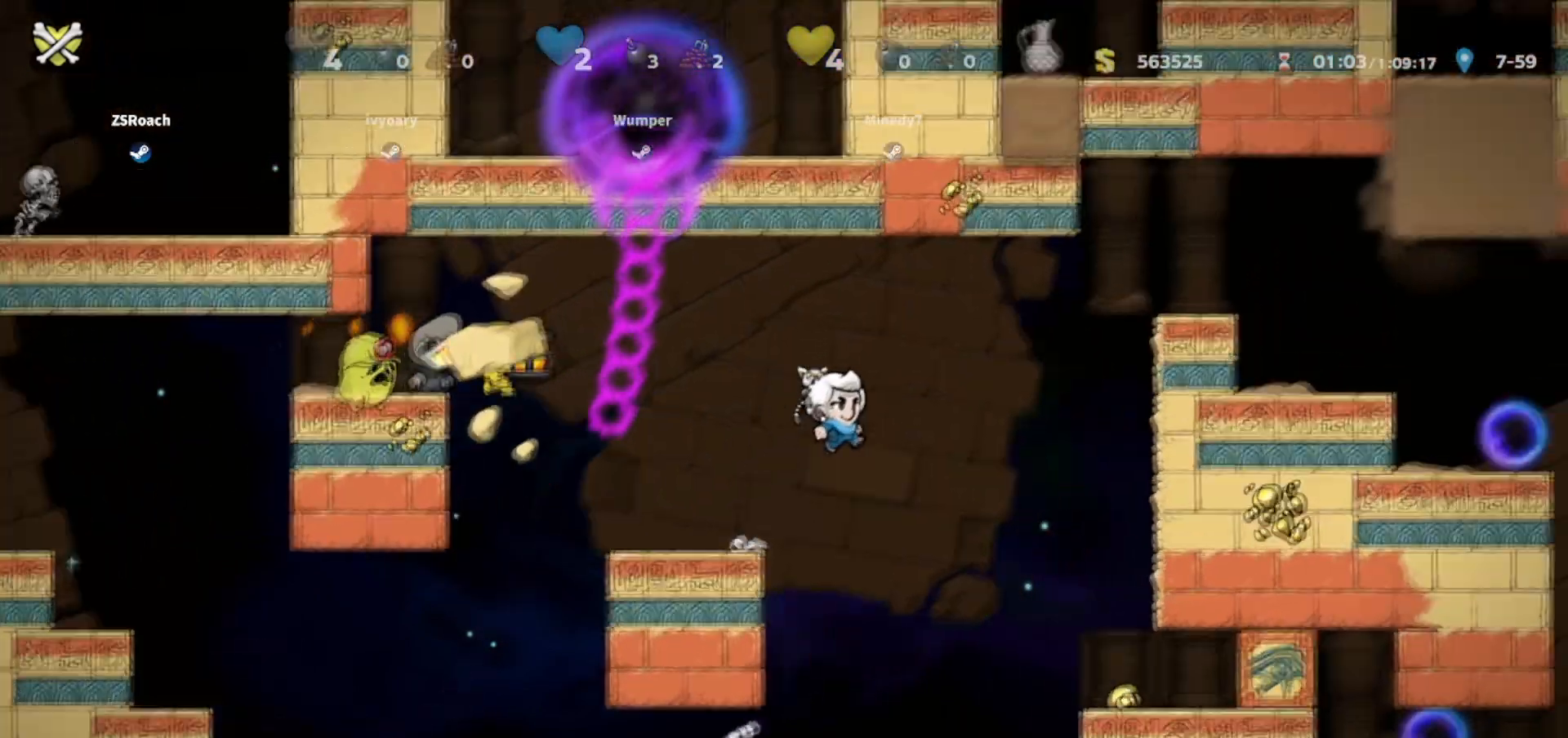
{"keys": [], "events": [[33, "jump", "up"], [300, "right", "up"], [467, "left", "down"], [500, "left", "up"]]}
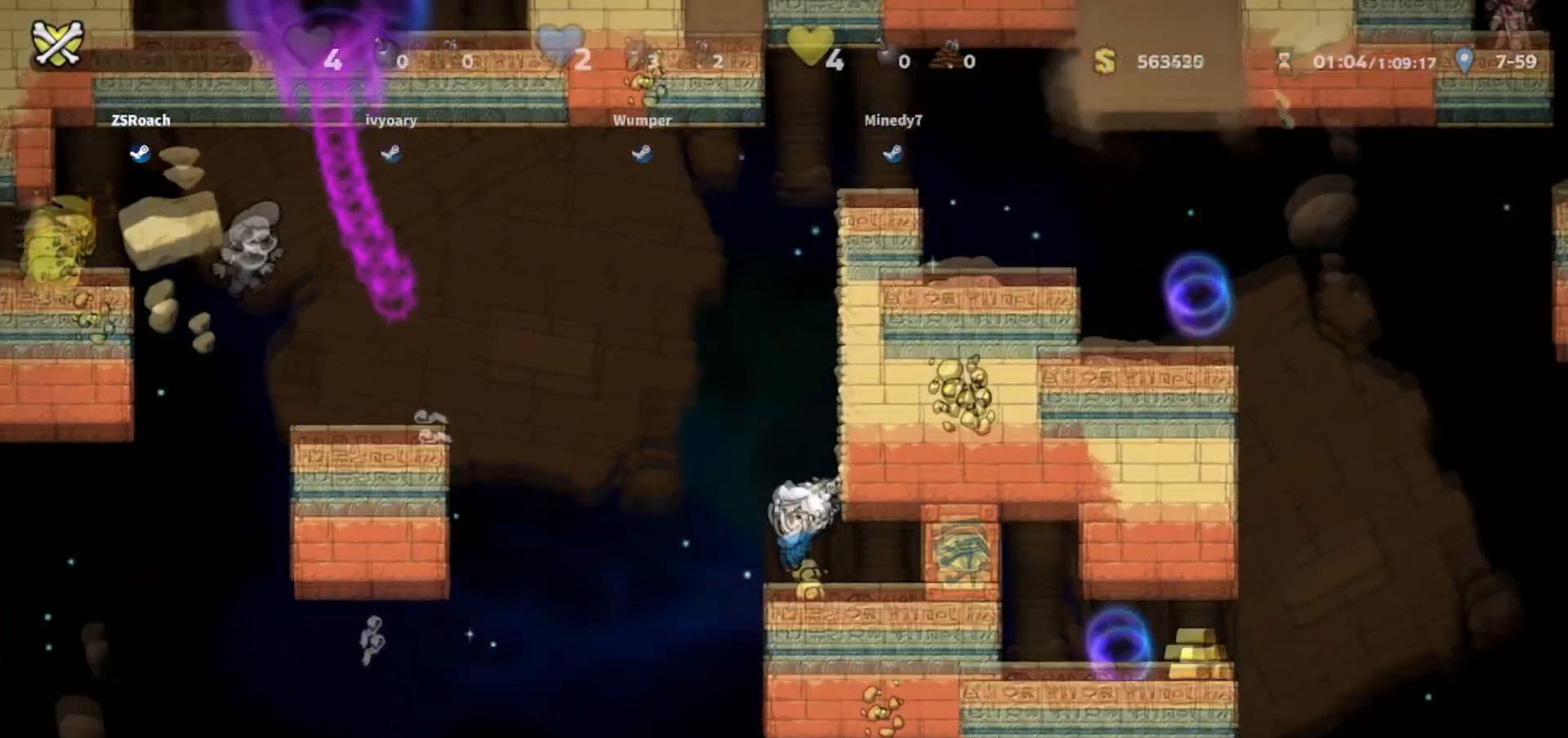
{"keys": ["jump", "right"], "events": [[234, "jump", "down"], [501, "right", "down"]]}
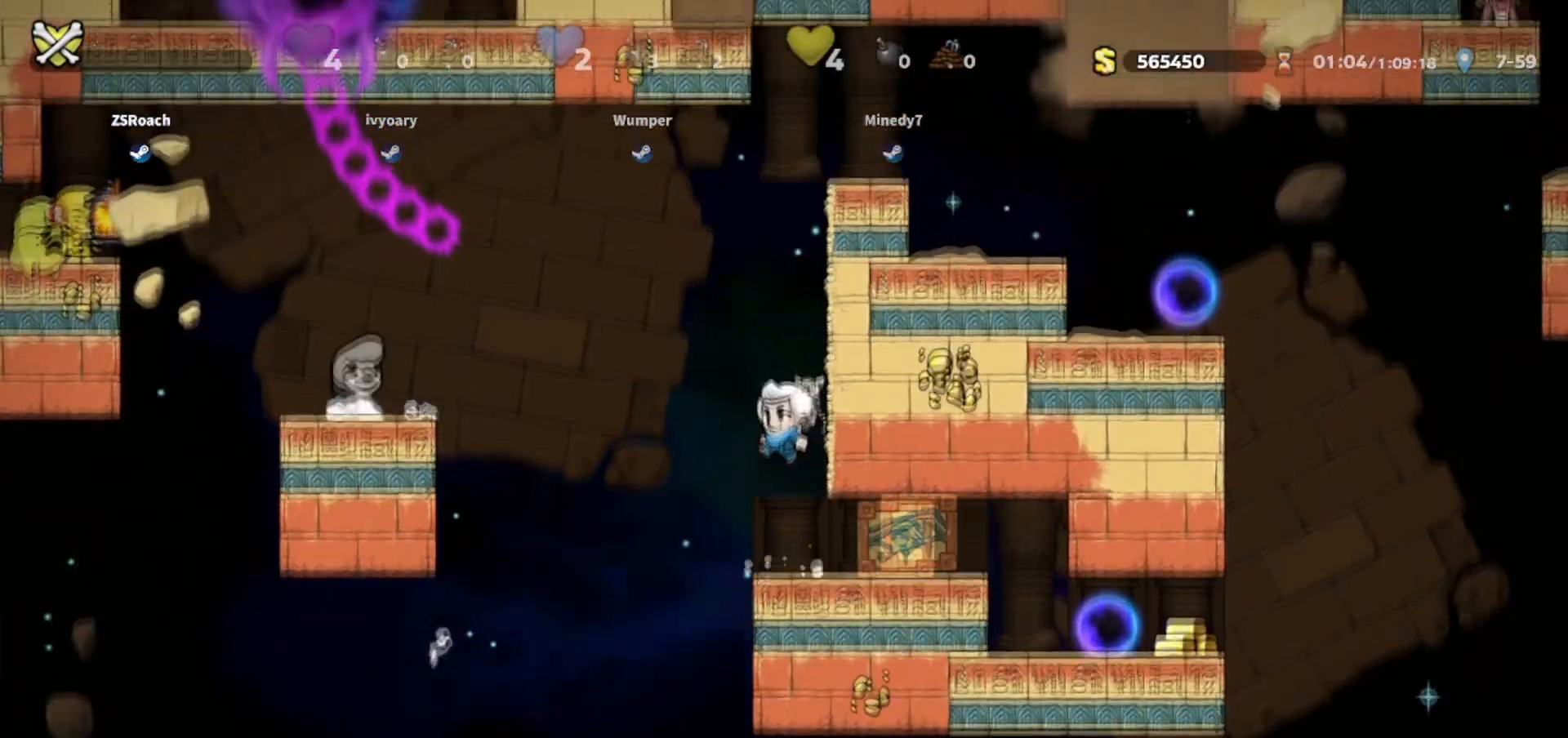
{"keys": ["walk"], "events": [[200, "jump", "up"], [200, "walk", "down"], [233, "right", "up"]]}
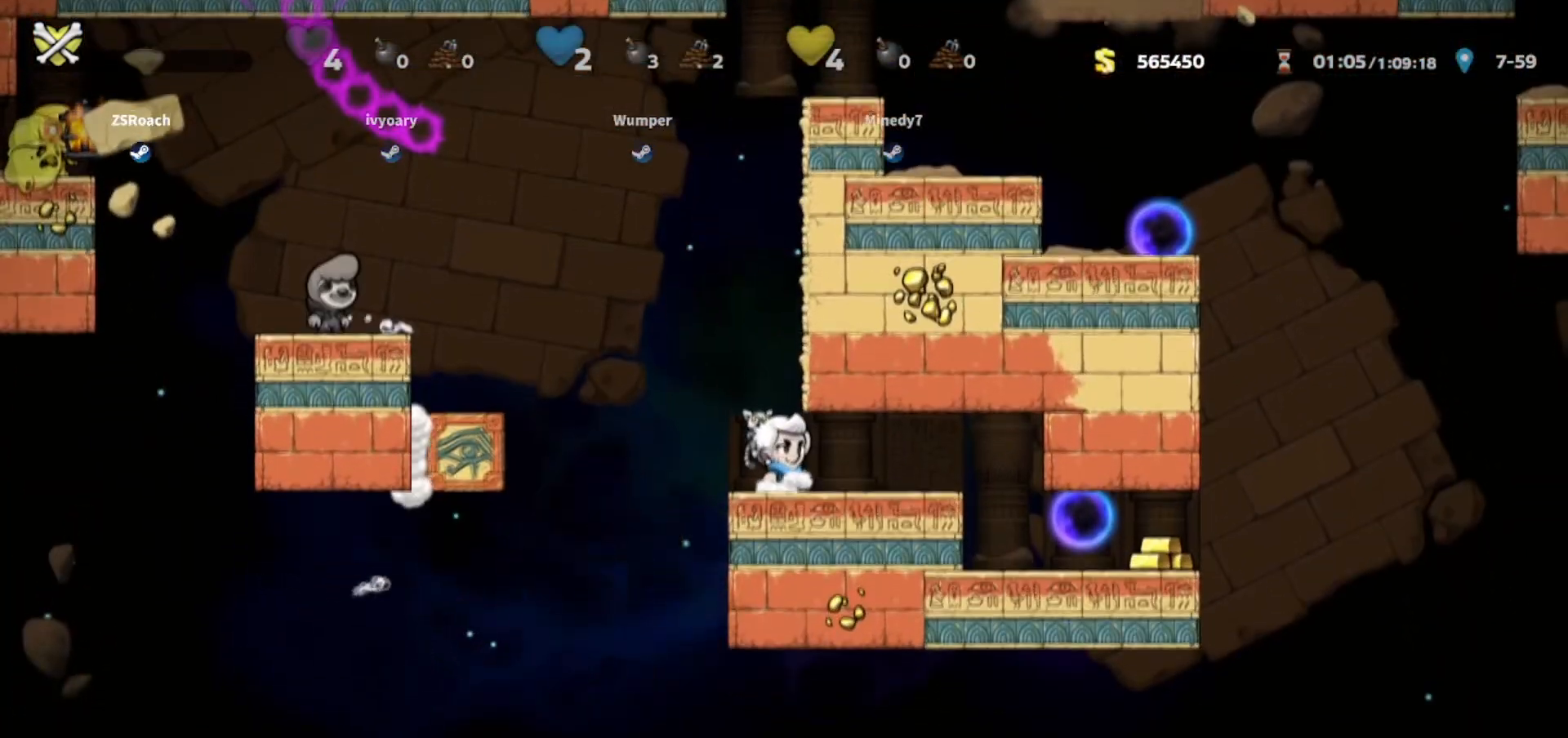
{"keys": ["walk"], "events": [[234, "right", "down"], [300, "walk", "up"], [367, "walk", "down"], [501, "right", "up"]]}
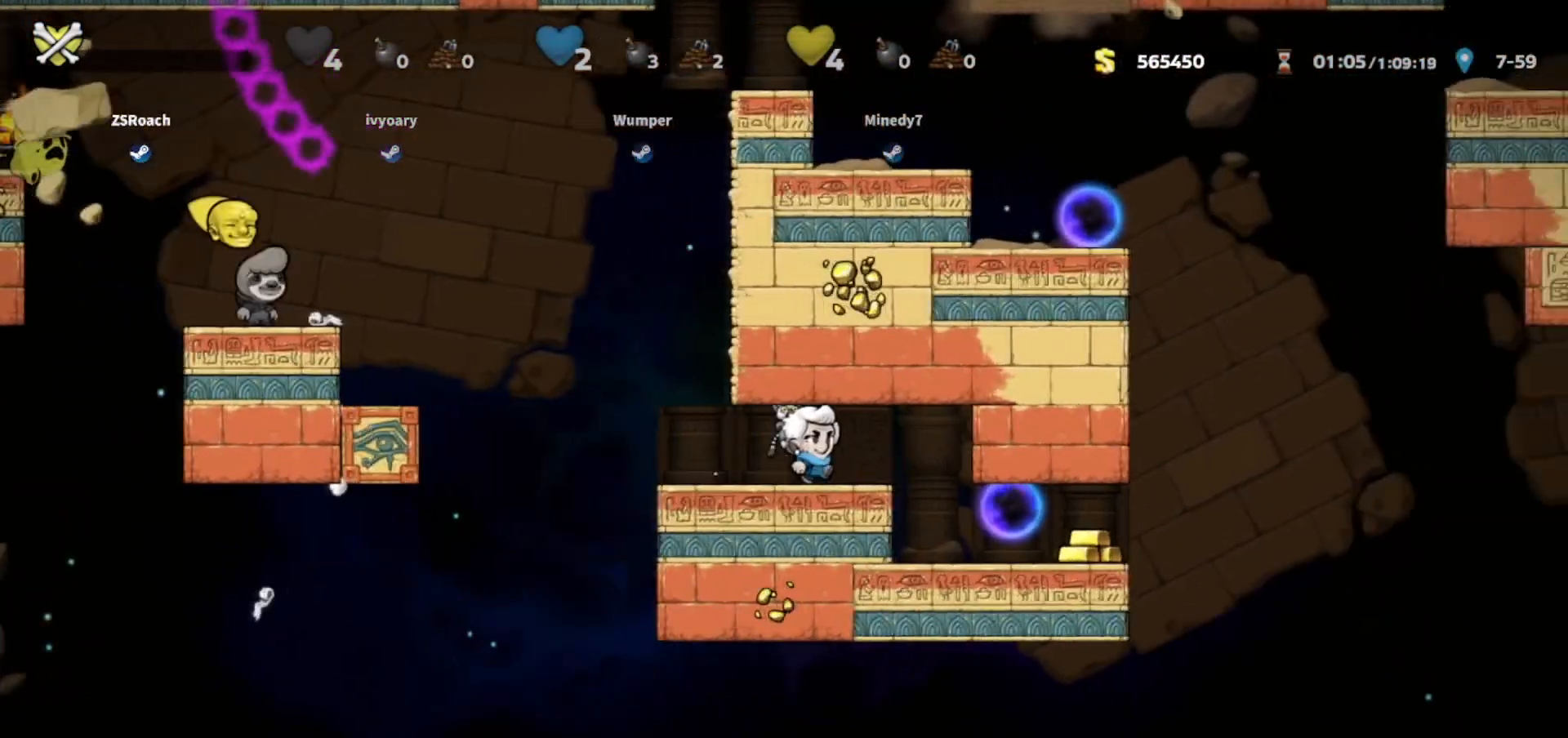
{"keys": ["walk"], "events": [[100, "right", "down"], [200, "walk", "up"], [233, "walk", "down"], [433, "right", "up"]]}
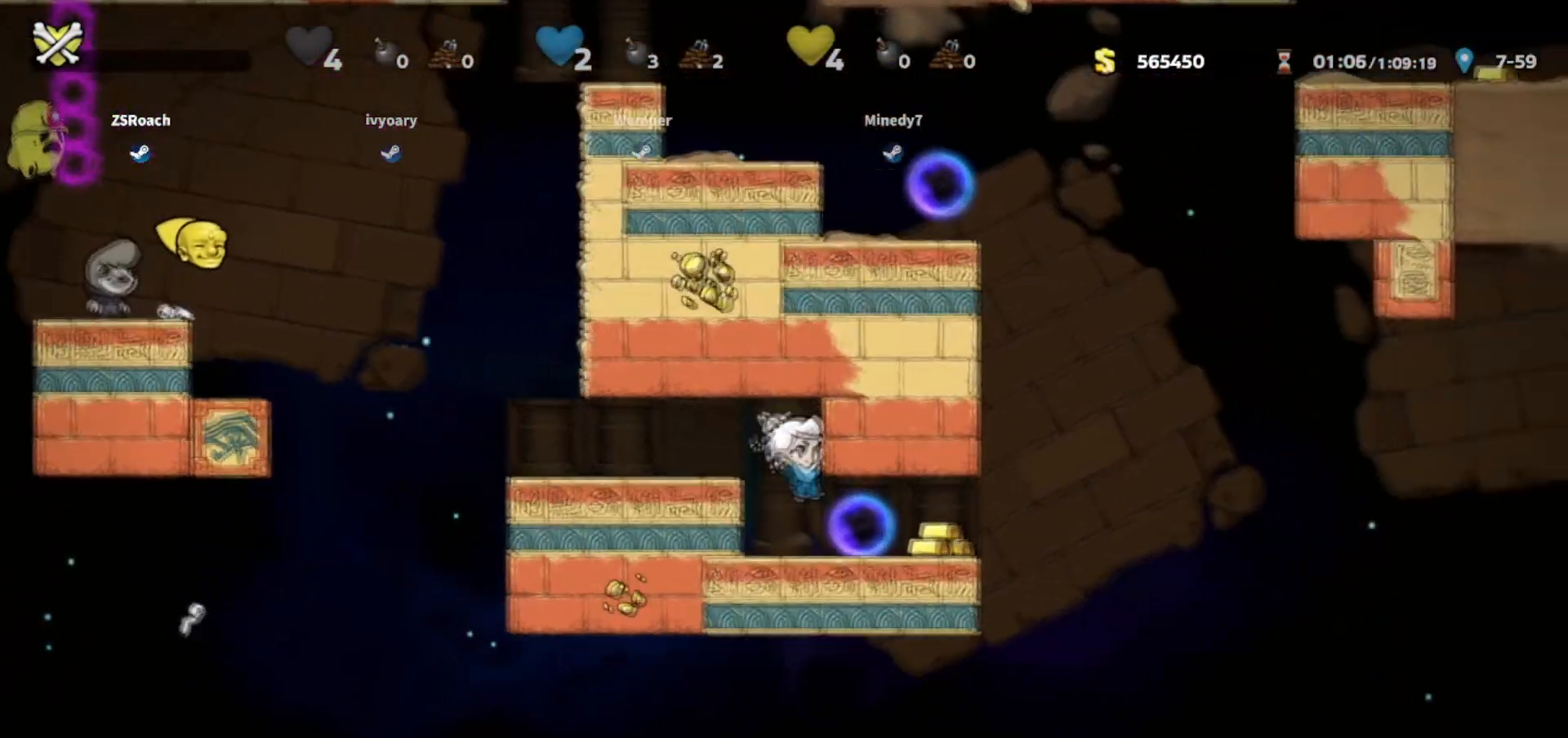
{"keys": ["walk"], "events": [[234, "left", "down"], [300, "left", "up"]]}
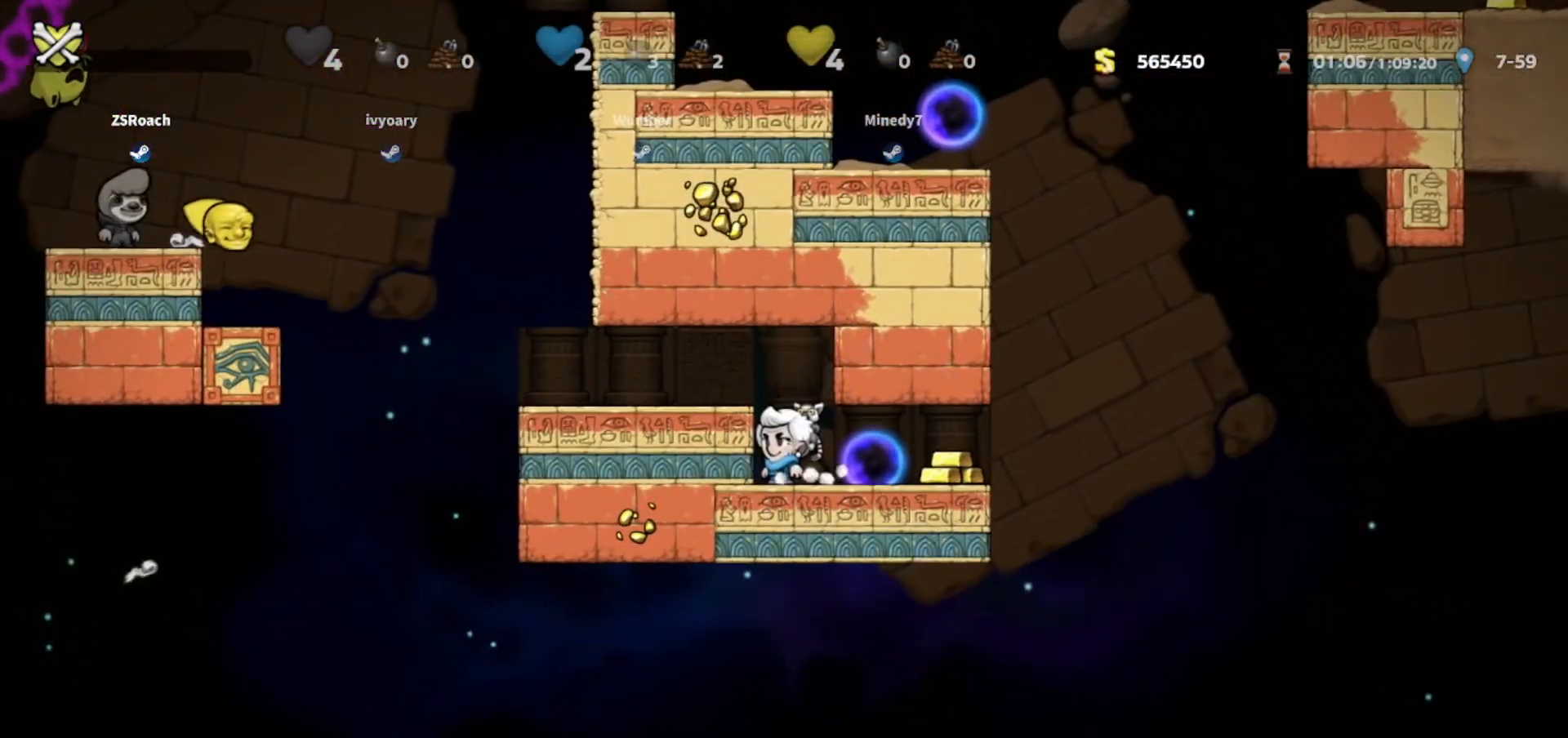
{"keys": ["walk"], "events": [[133, "whip", "down"], [166, "whip", "up"]]}
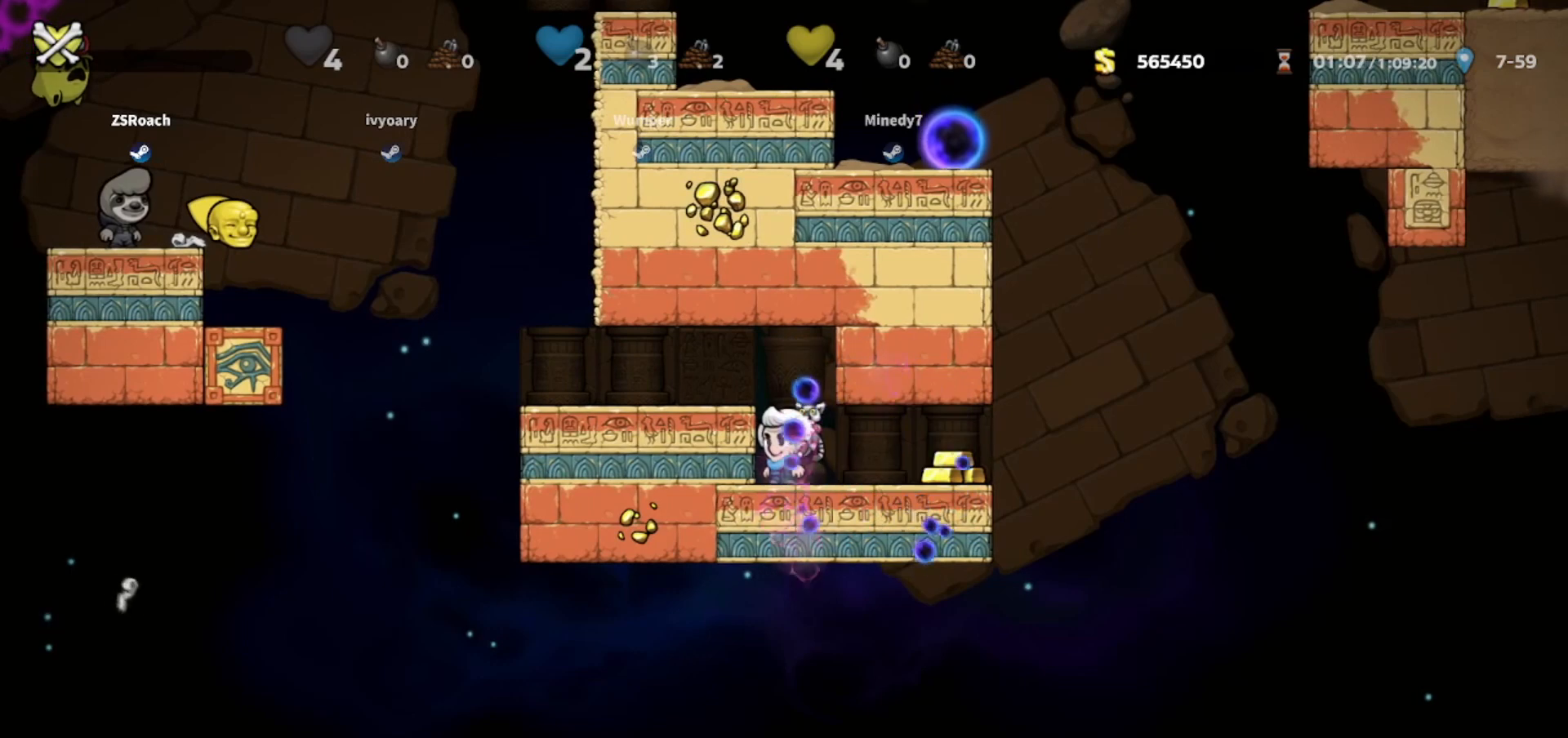
{"keys": ["walk"], "events": [[100, "right", "down"], [267, "right", "up"]]}
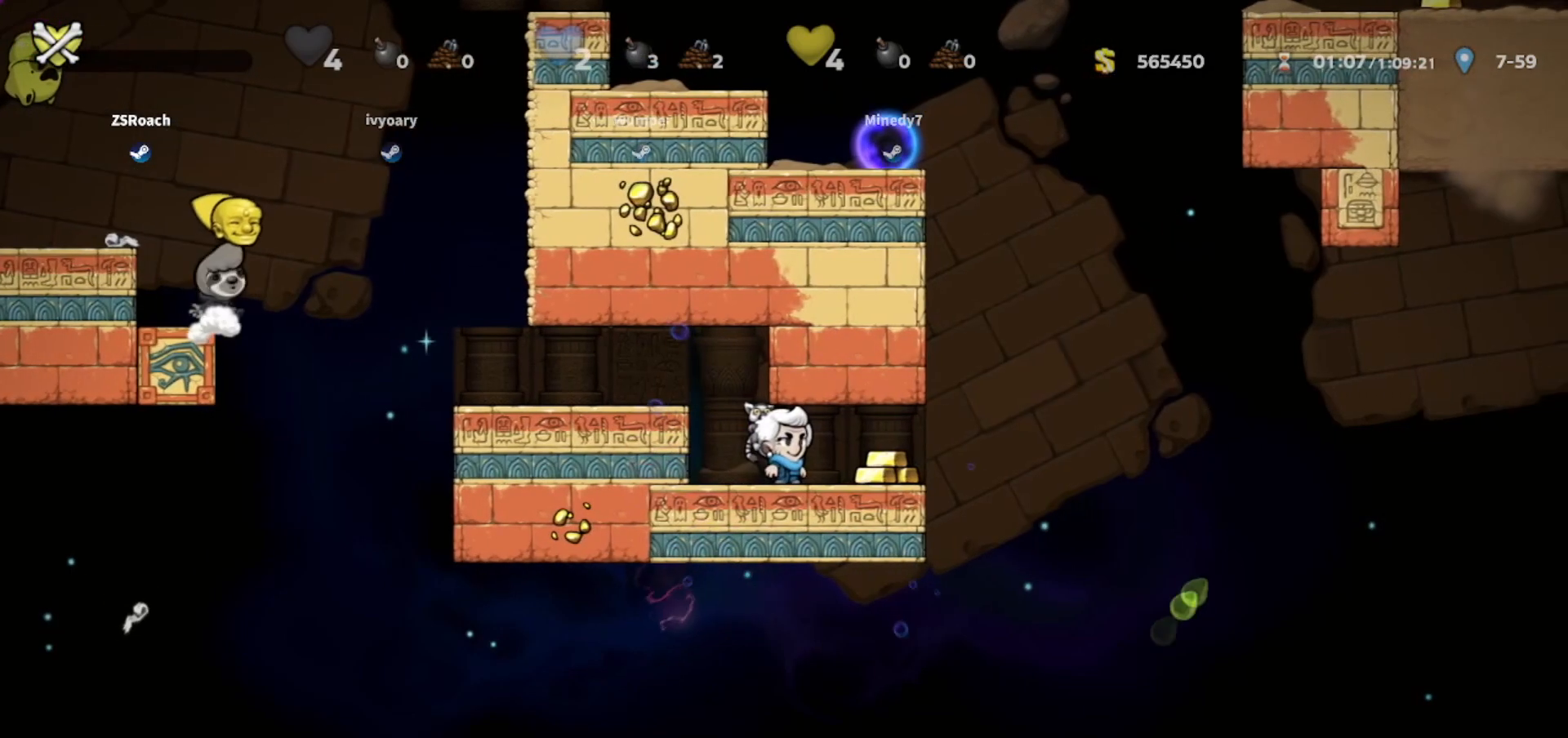
{"keys": ["walk"], "events": []}
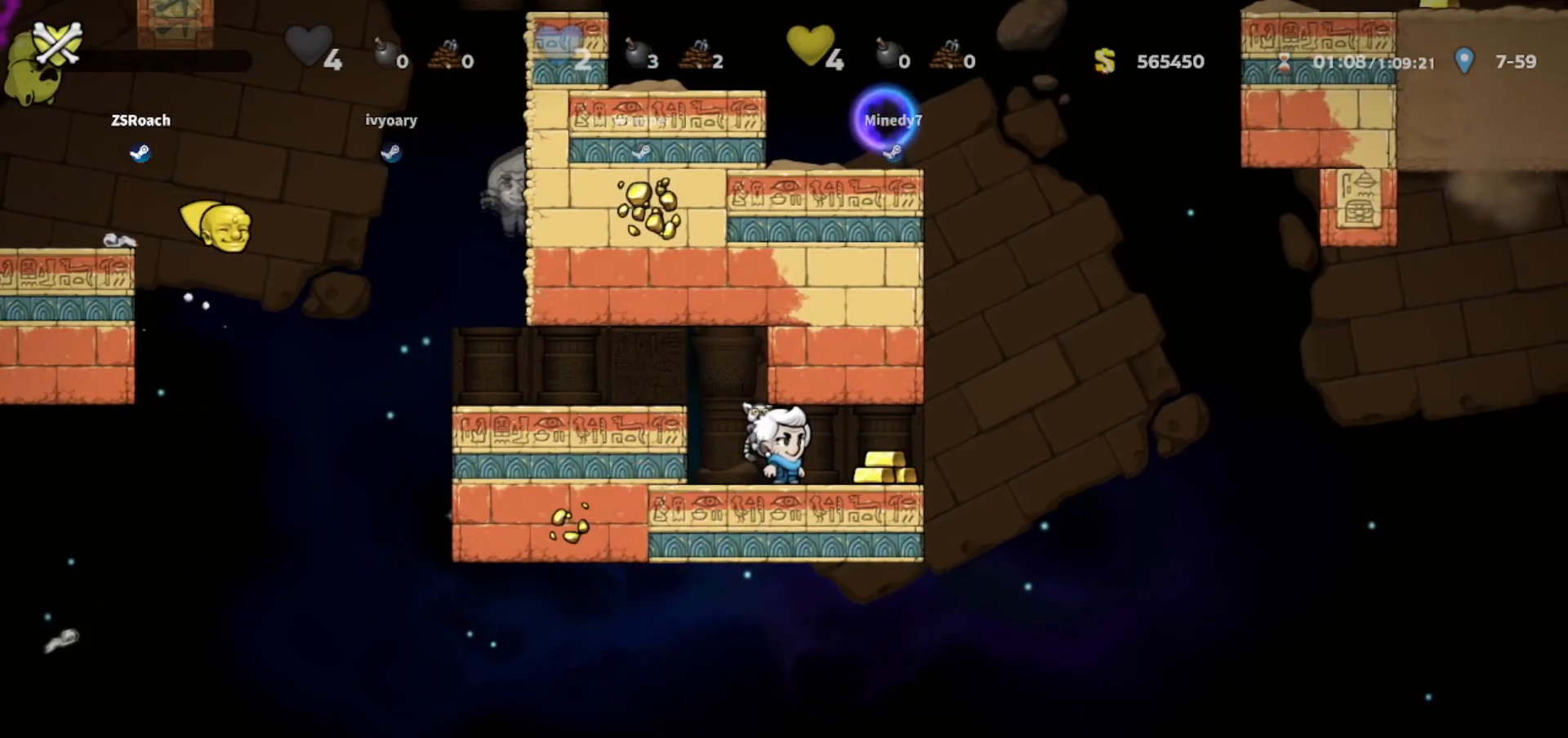
{"keys": ["left", "walk"], "events": [[434, "left", "down"]]}
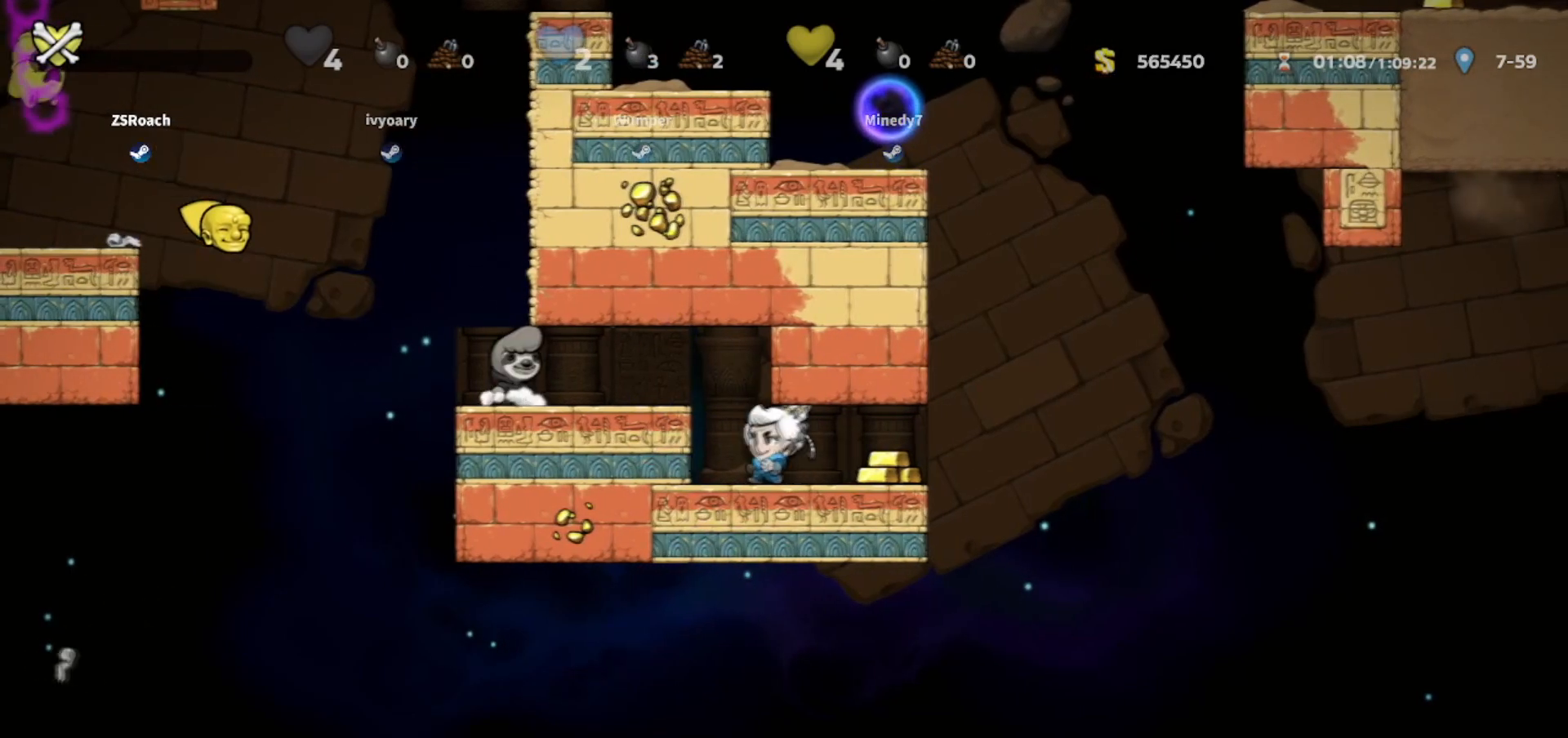
{"keys": ["walk"], "events": [[100, "left", "up"]]}
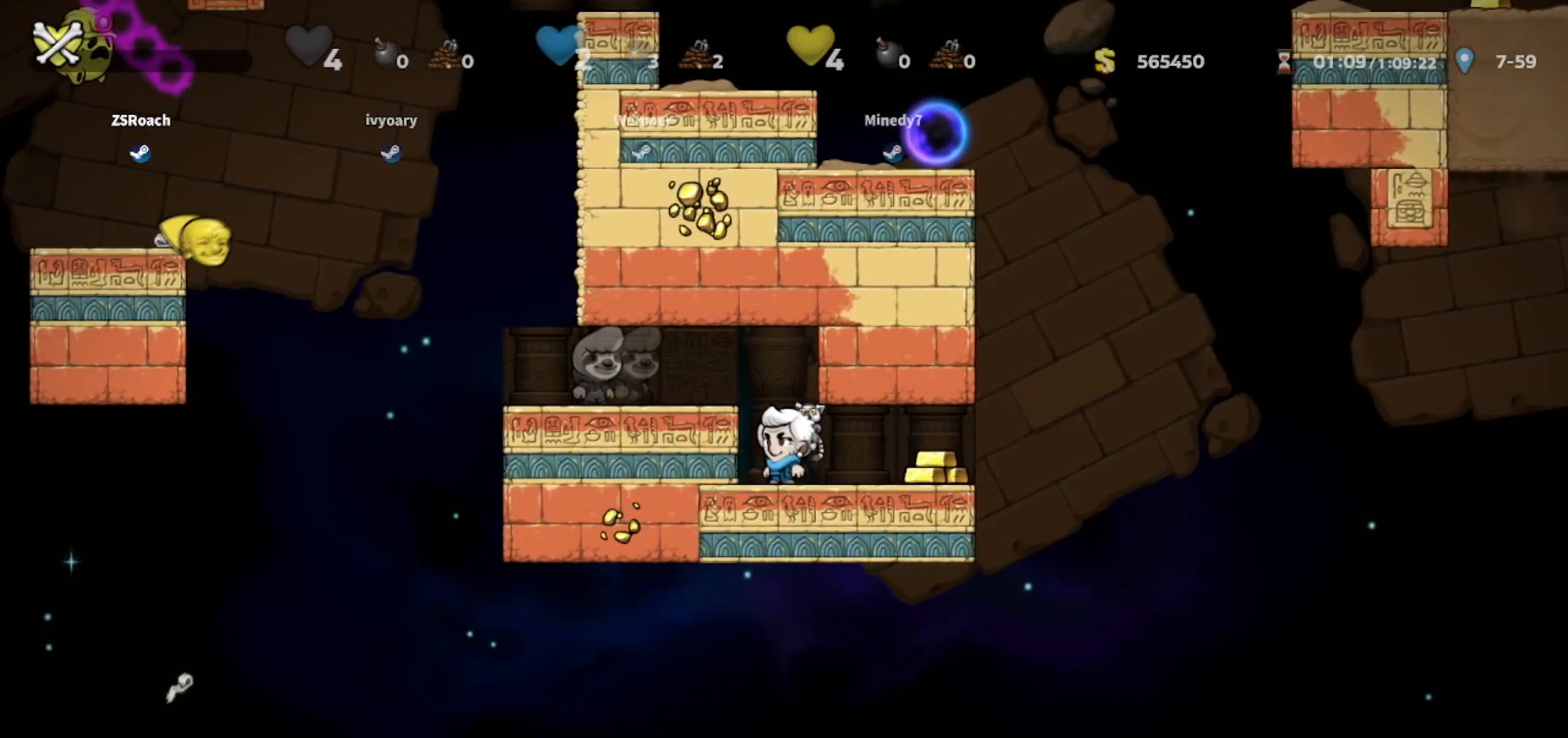
{"keys": ["walk"], "events": []}
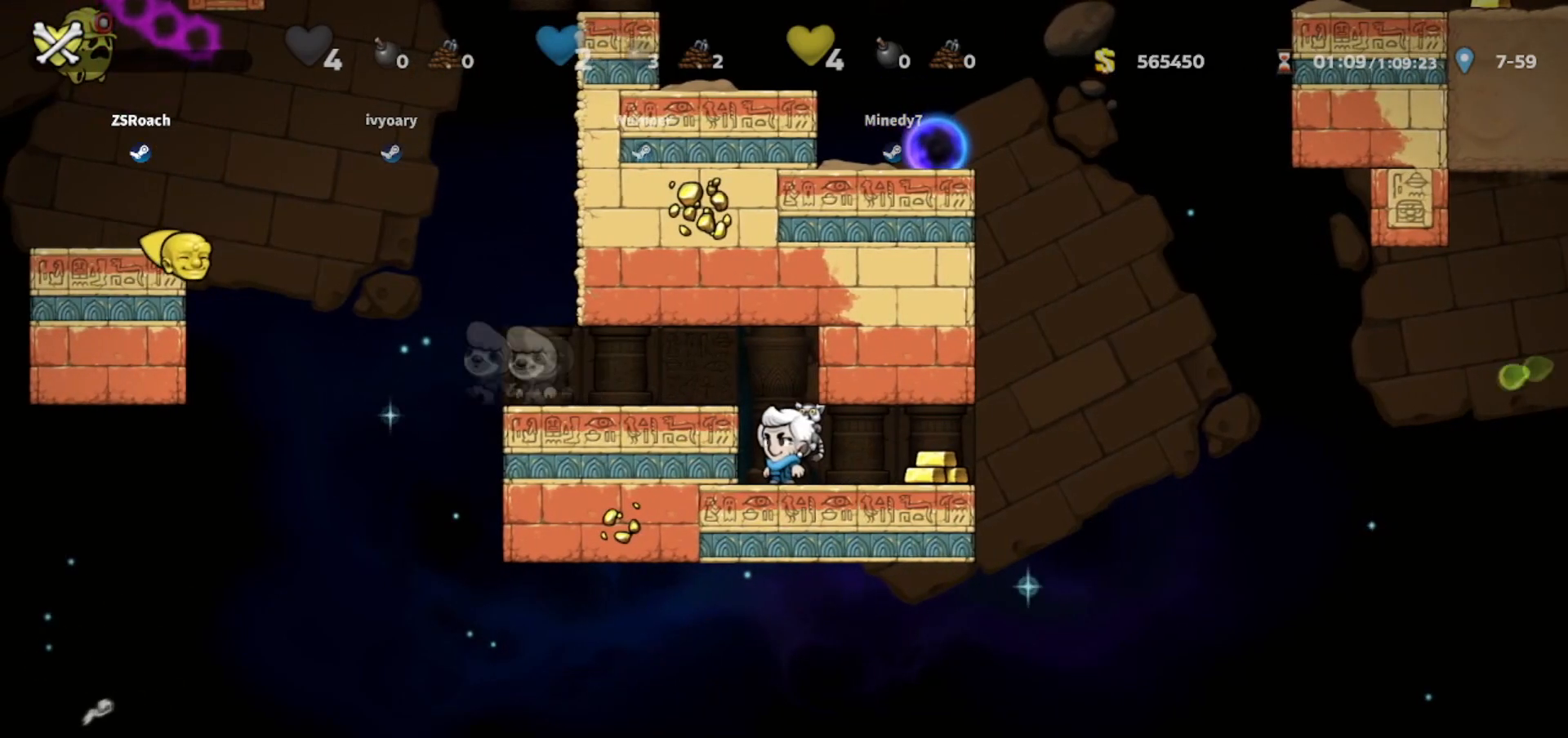
{"keys": ["walk"], "events": []}
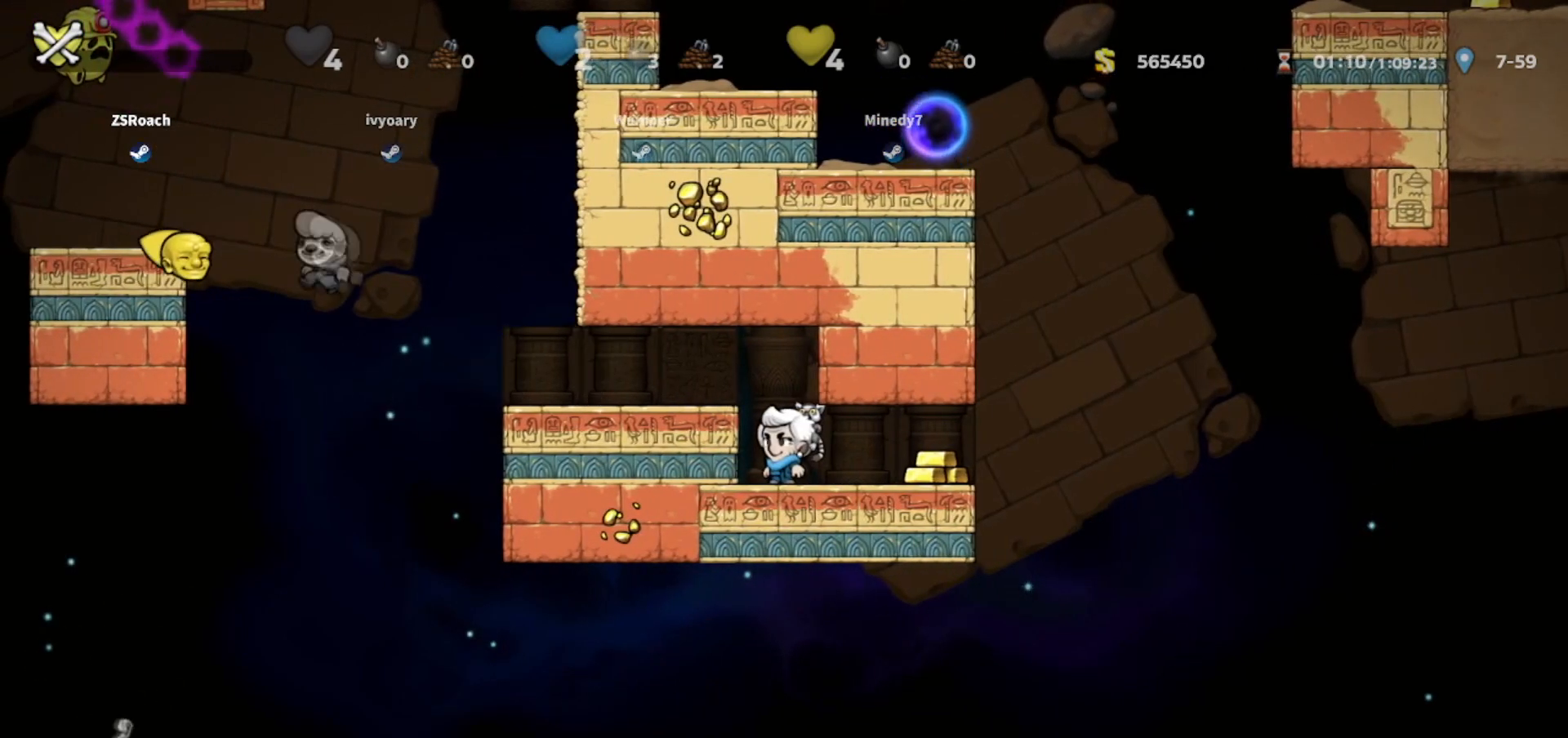
{"keys": ["walk"], "events": []}
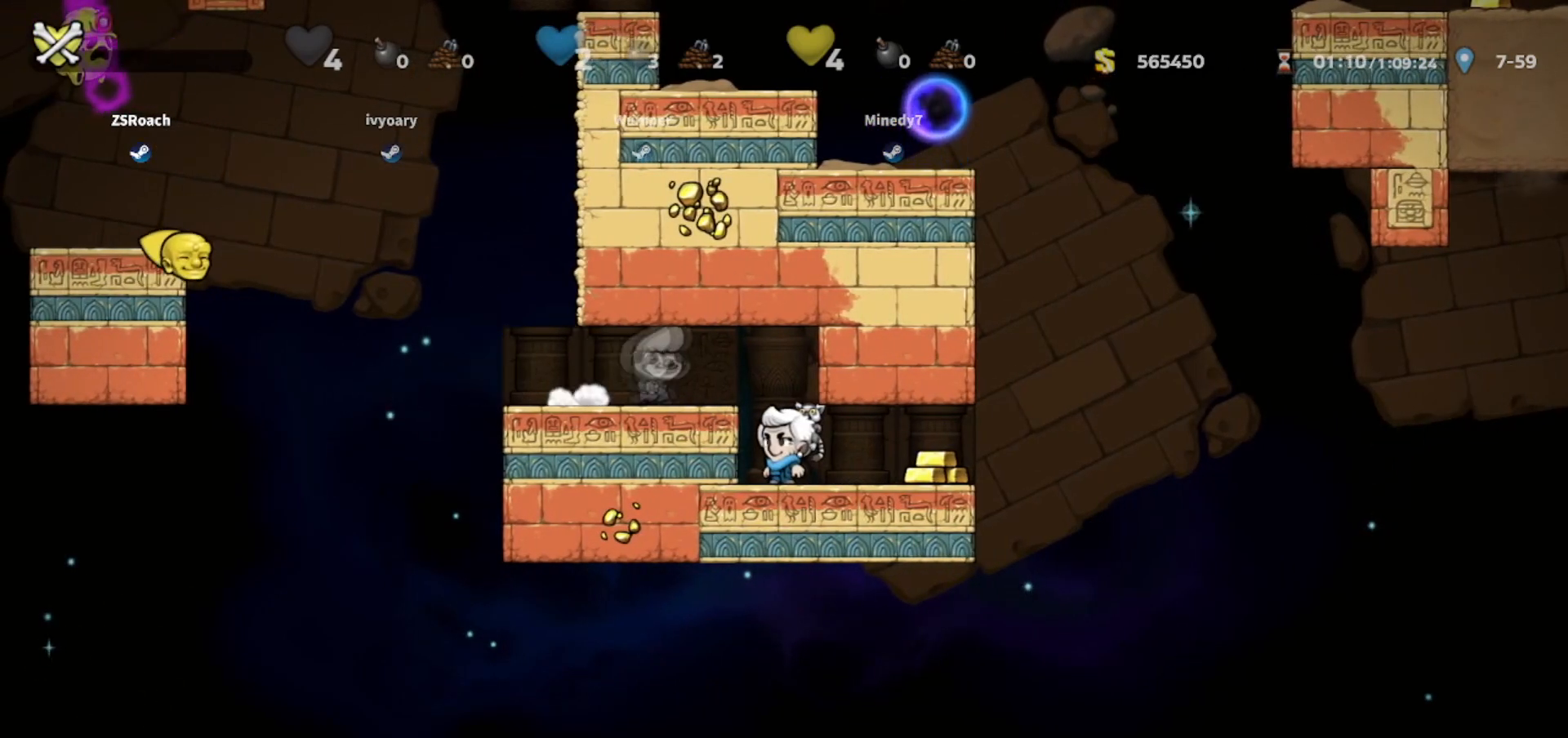
{"keys": ["walk"], "events": []}
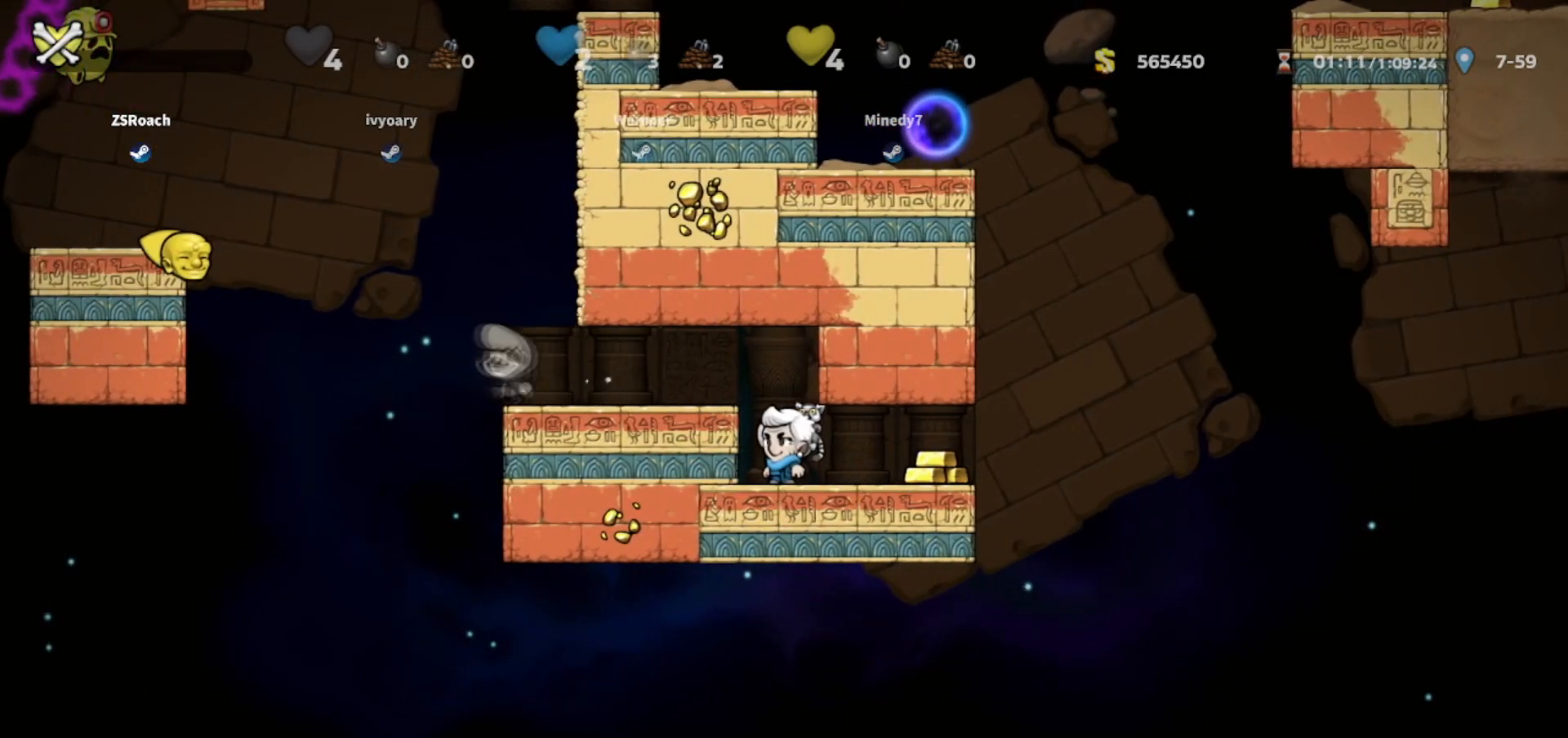
{"keys": ["walk"], "events": []}
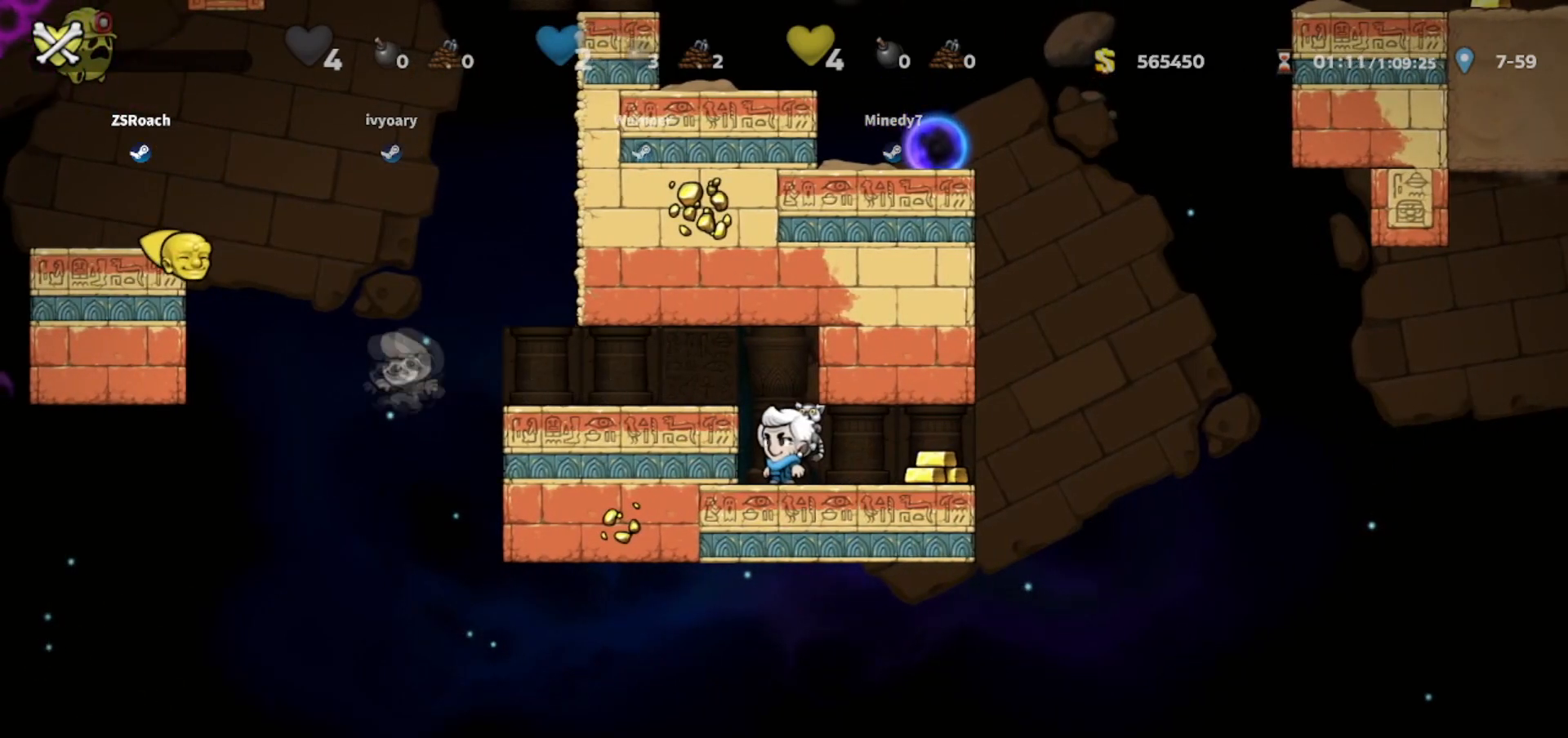
{"keys": ["walk"], "events": [[166, "left", "down"], [333, "left", "up"]]}
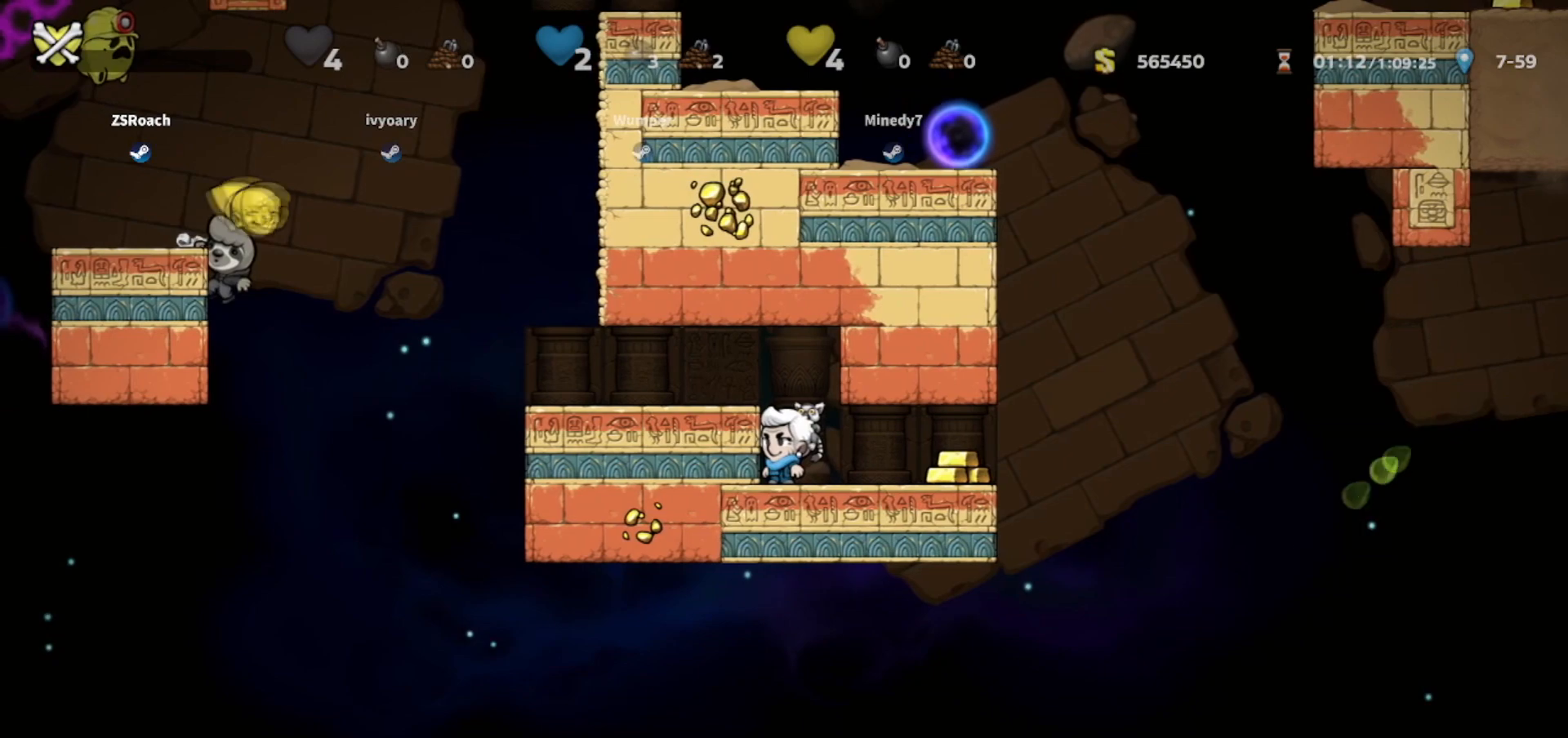
{"keys": ["walk"], "events": []}
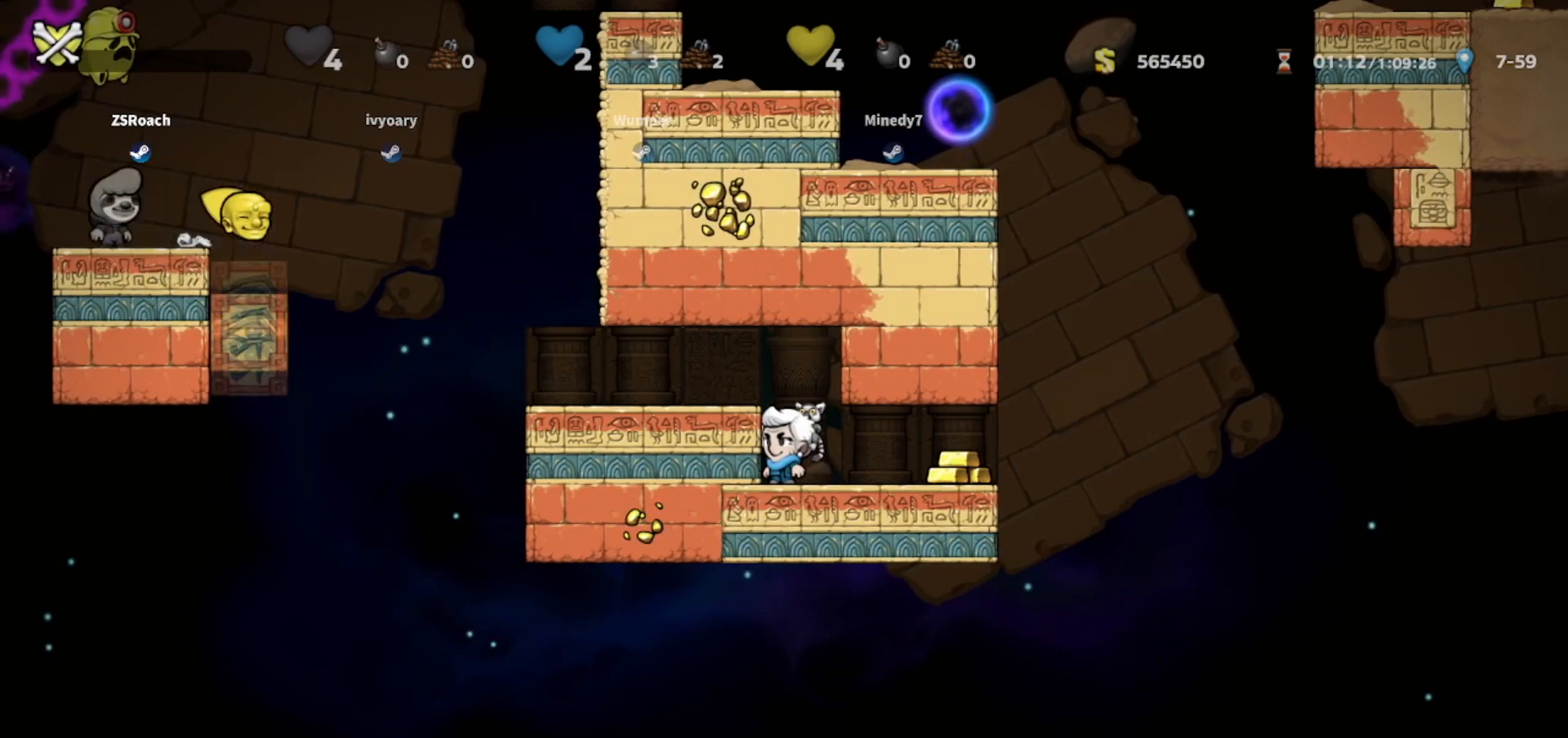
{"keys": ["jump", "left", "walk"], "events": [[467, "jump", "down"], [467, "left", "down"]]}
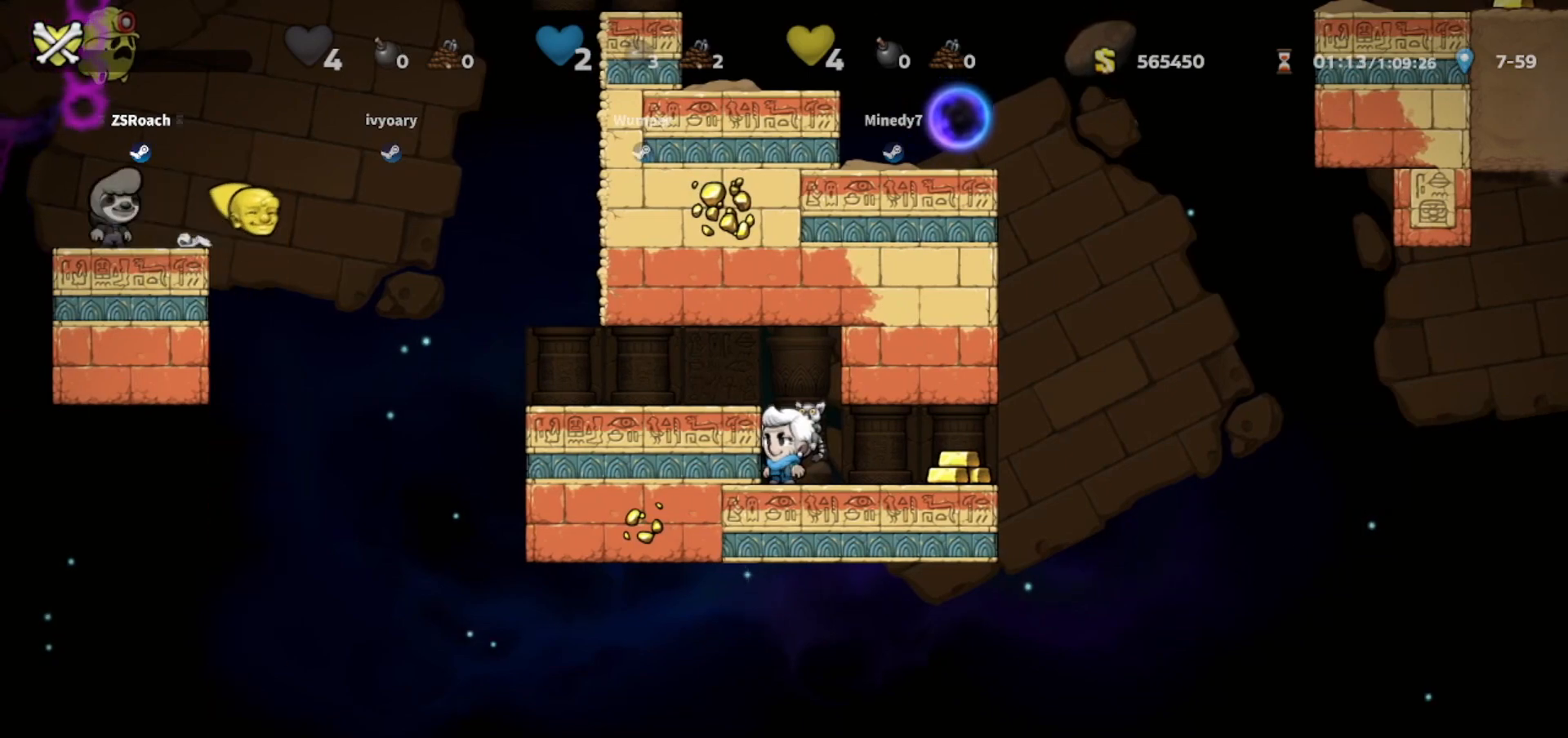
{"keys": ["walk"], "events": [[200, "jump", "up"], [434, "left", "up"]]}
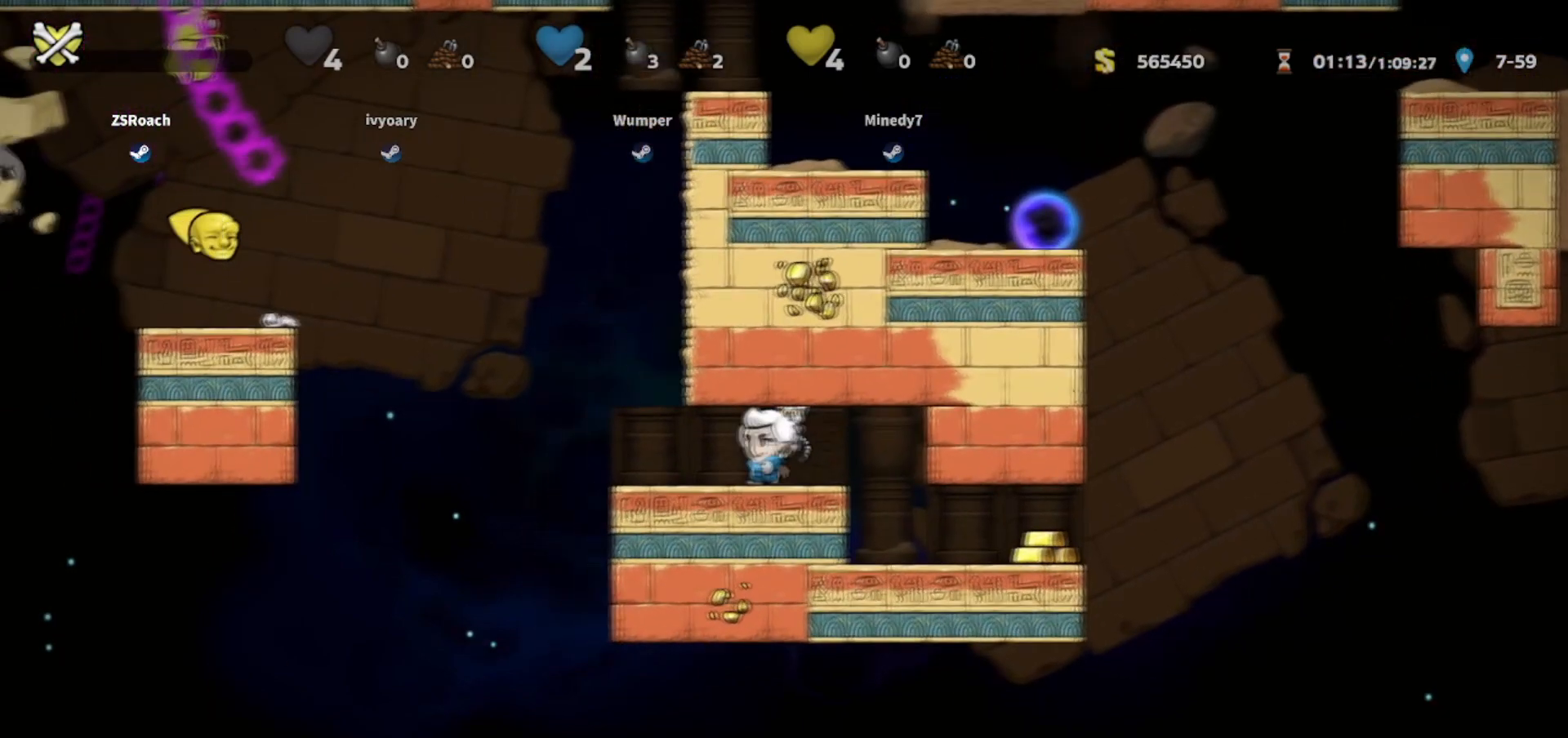
{"keys": ["walk"], "events": [[33, "left", "down"], [200, "left", "up"], [333, "left", "down"], [433, "left", "up"]]}
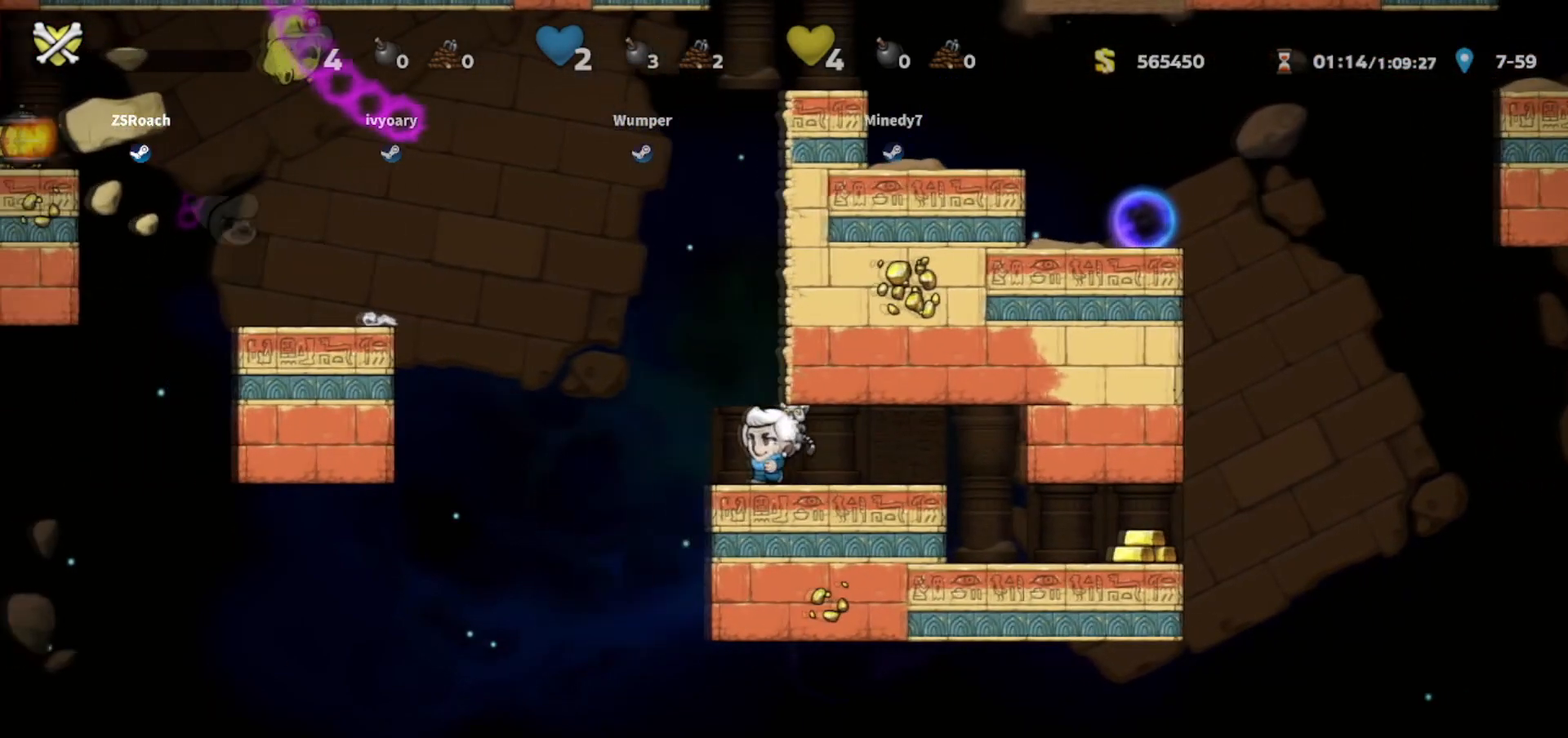
{"keys": ["walk"], "events": []}